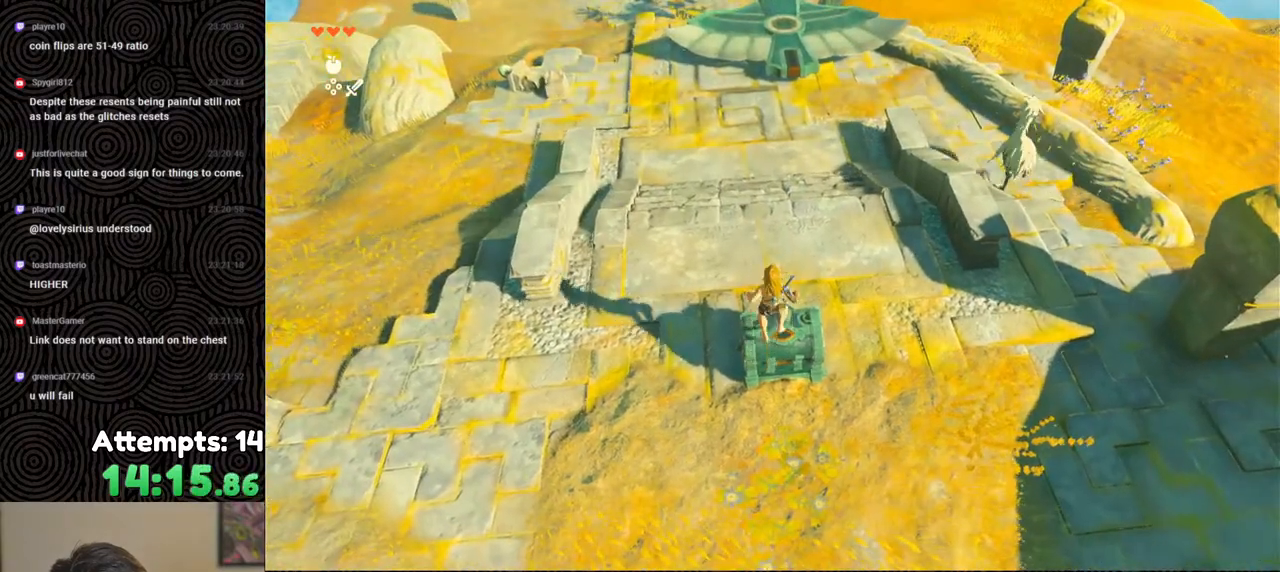
Gameplay with a controller (Nintendo layout); each line is a JSON object with the inputs held at the frame after it. "events" lists button and stick changes between this image and that frame as [ms after this image, input, new state], when the widget could be followed in between. Not read: L3 R3.
{"buttons": ["X"], "left_stick": "up", "right_stick": "right", "events": [[50, "X", "up"], [367, "right_stick", "right"], [483, "X", "down"]]}
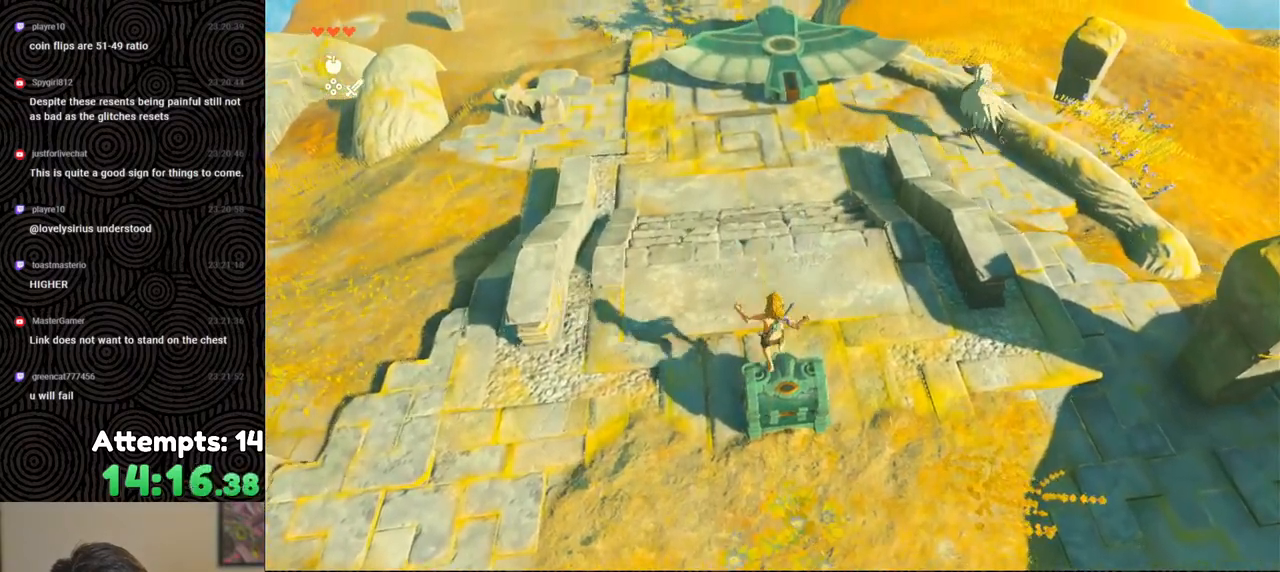
{"buttons": [], "left_stick": "up", "right_stick": "up-right", "events": [[133, "X", "up"], [433, "right_stick", "up-right"]]}
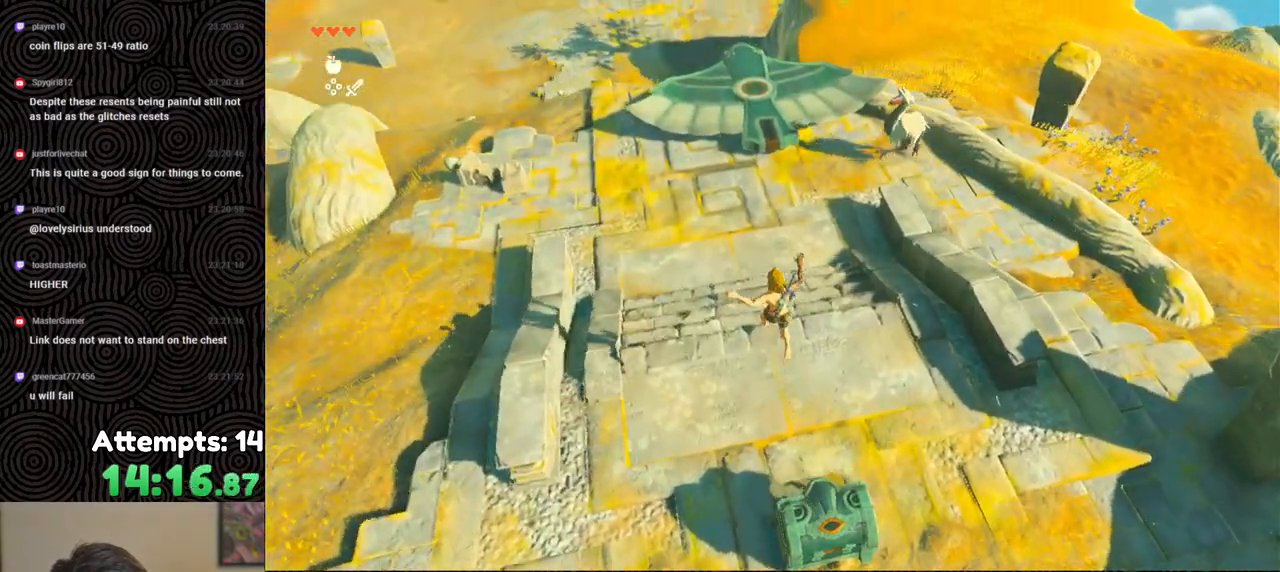
{"buttons": ["B"], "left_stick": "up-right", "right_stick": "right", "events": [[83, "left_stick", "up-right"], [367, "right_stick", "right"], [467, "B", "down"]]}
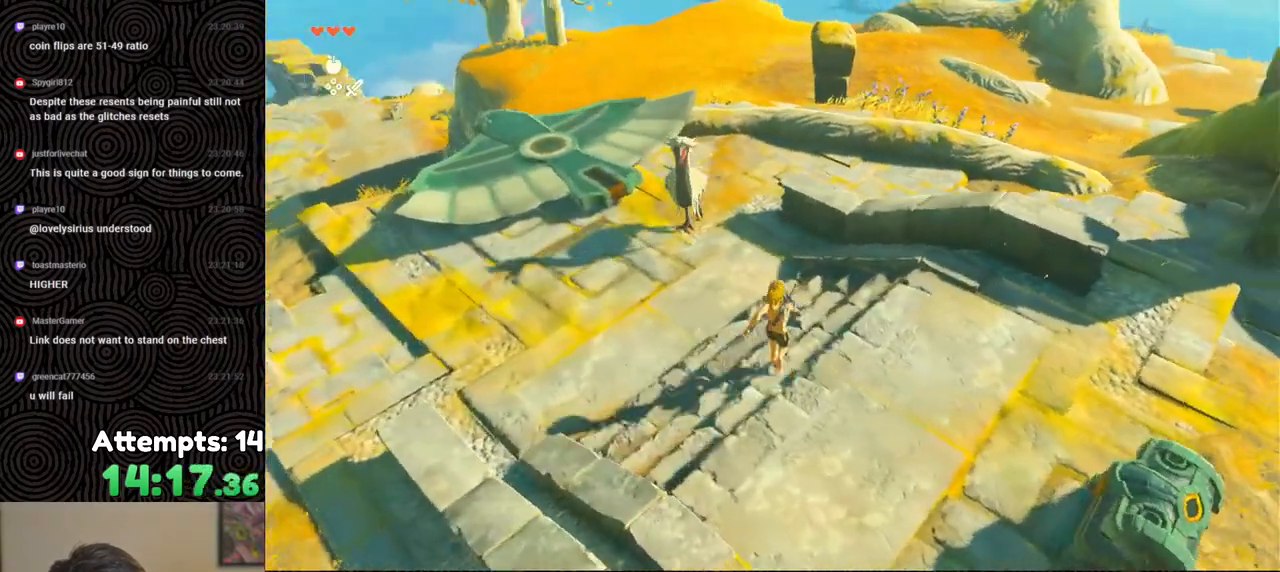
{"buttons": ["B", "X"], "left_stick": "up", "right_stick": "right", "events": [[267, "left_stick", "up"], [350, "X", "down"]]}
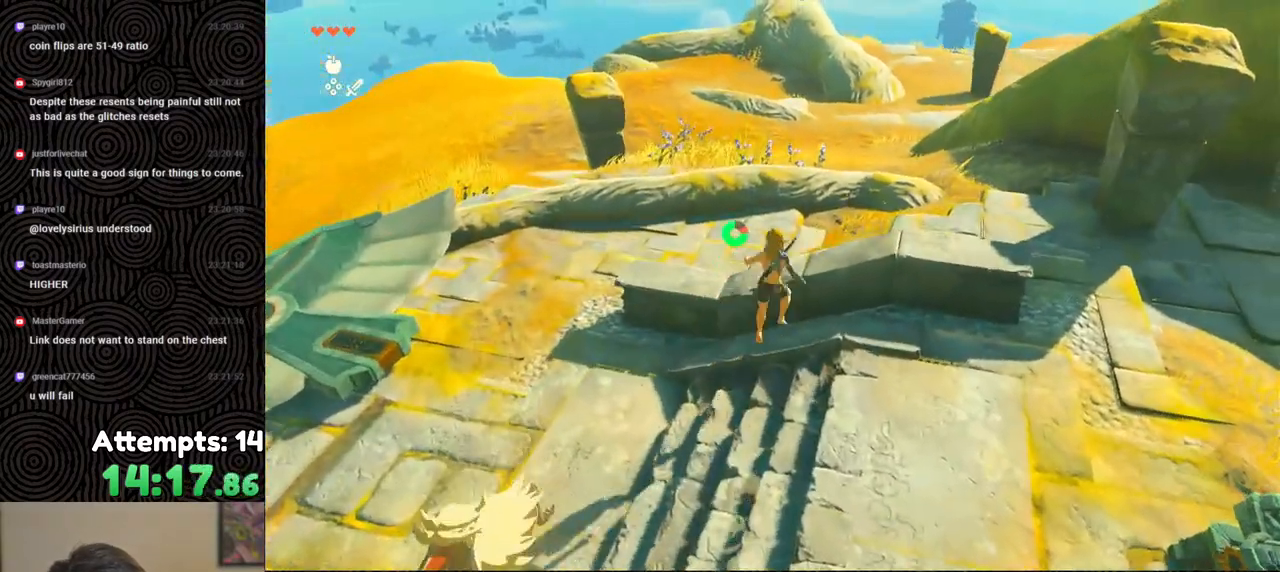
{"buttons": ["B"], "left_stick": "up", "right_stick": "up-right", "events": [[67, "X", "up"], [117, "right_stick", "up-right"]]}
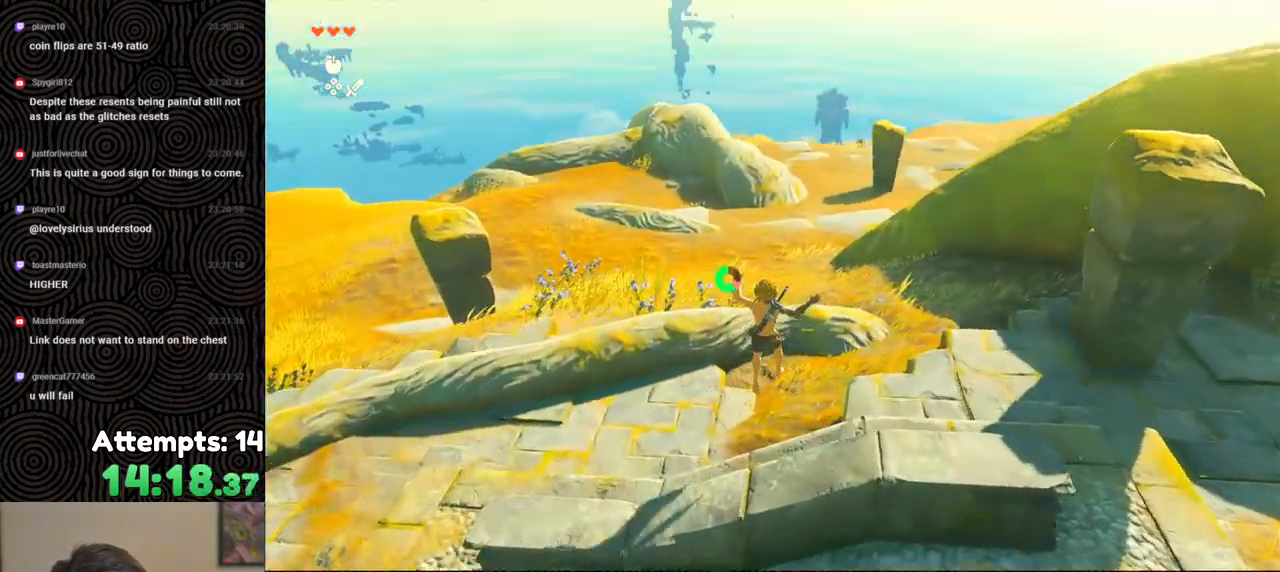
{"buttons": ["B"], "left_stick": "up", "right_stick": "center", "events": [[283, "right_stick", "center"]]}
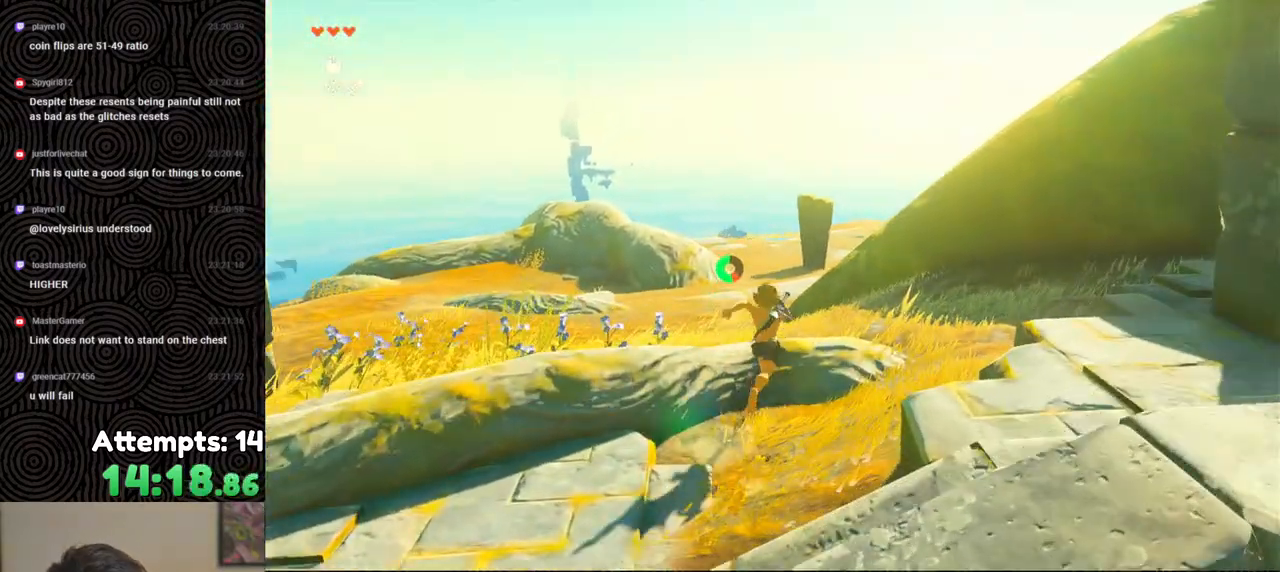
{"buttons": ["B"], "left_stick": "up", "right_stick": "down-left", "events": [[300, "right_stick", "left"], [483, "right_stick", "down-left"]]}
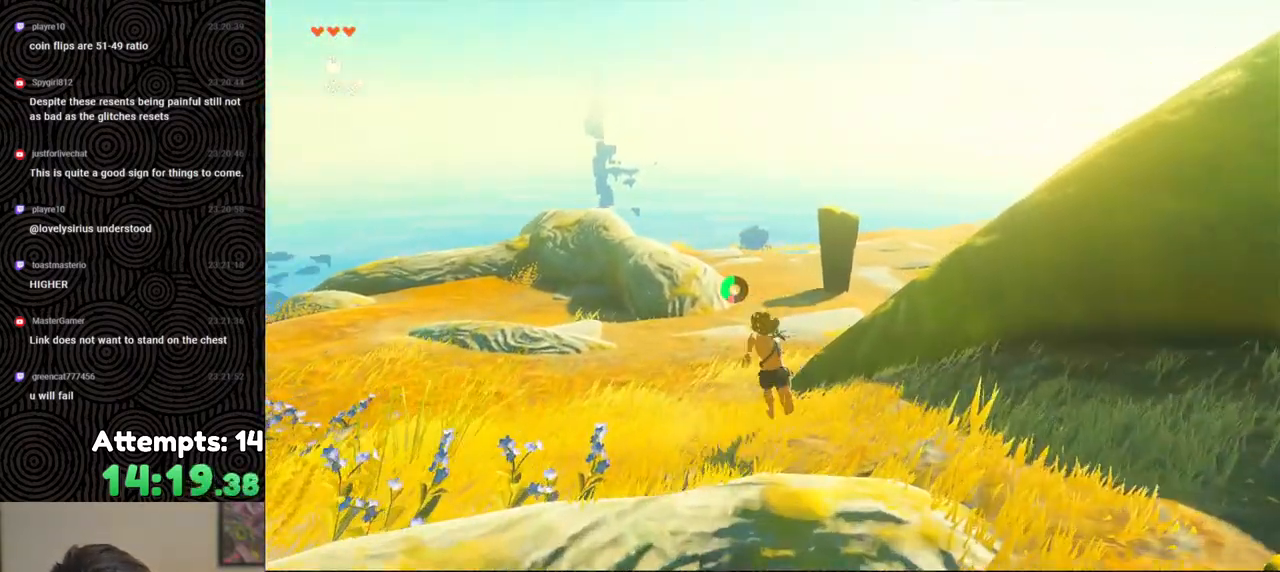
{"buttons": ["B"], "left_stick": "up", "right_stick": "down-left", "events": []}
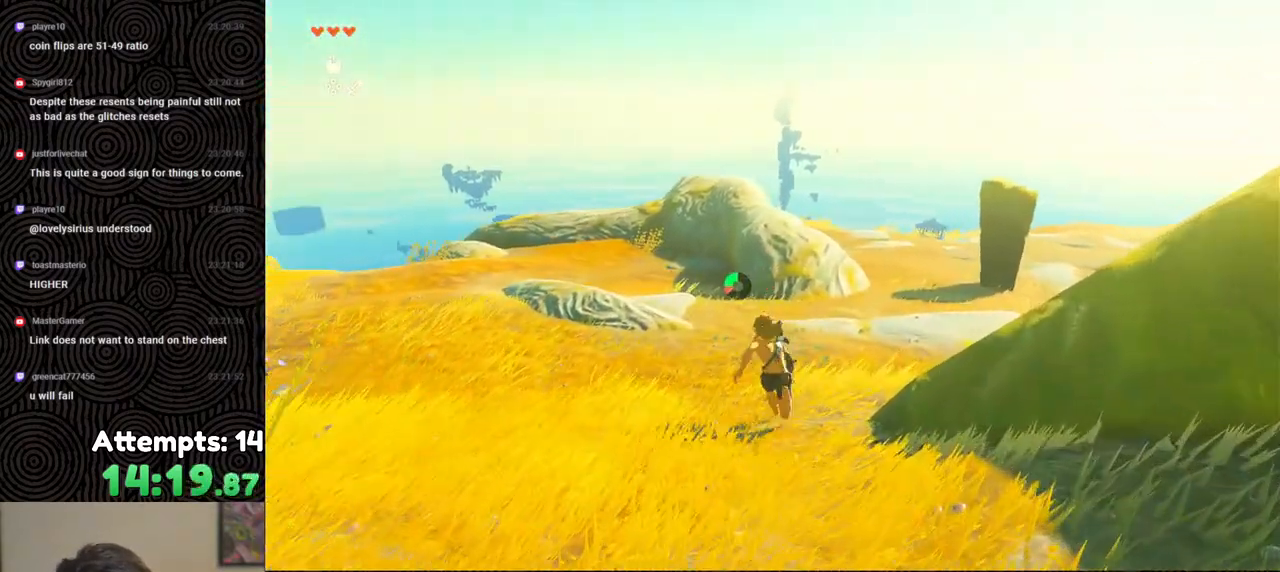
{"buttons": ["B"], "left_stick": "up", "right_stick": "down-left", "events": []}
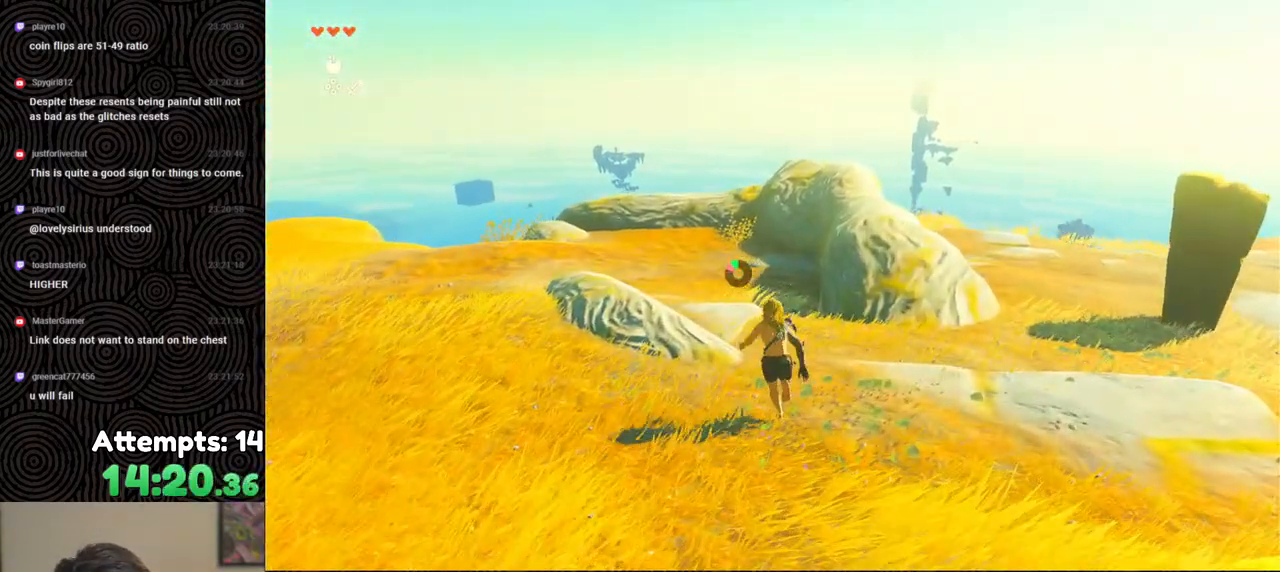
{"buttons": [], "left_stick": "up", "right_stick": "down-left", "events": [[283, "B", "up"]]}
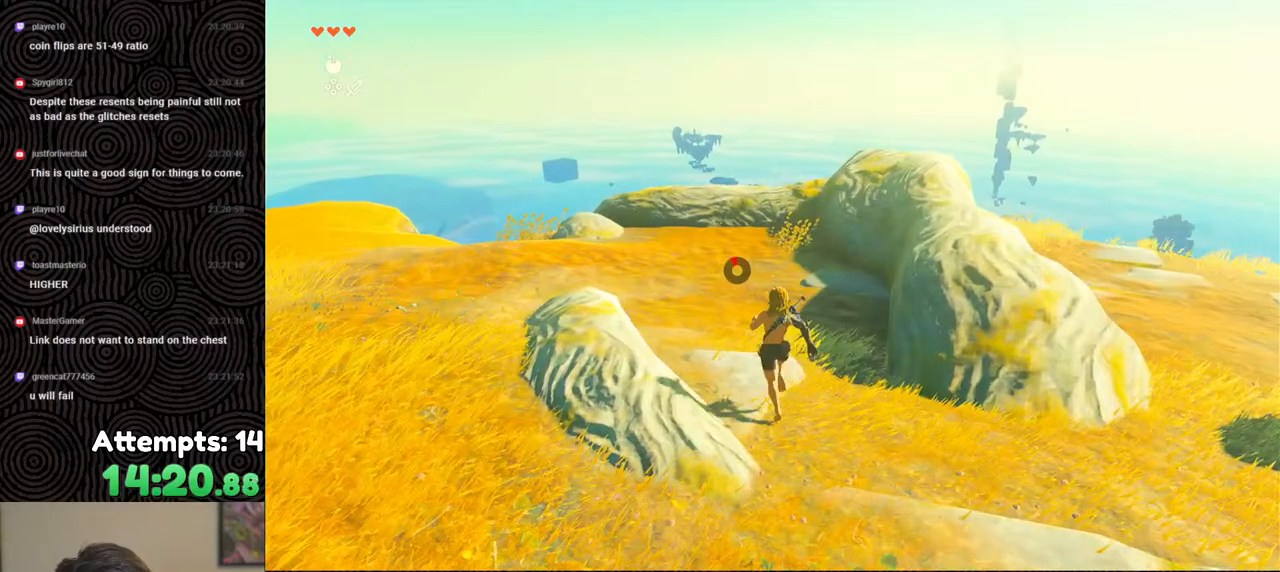
{"buttons": [], "left_stick": "up", "right_stick": "center", "events": [[33, "right_stick", "down"], [433, "right_stick", "center"]]}
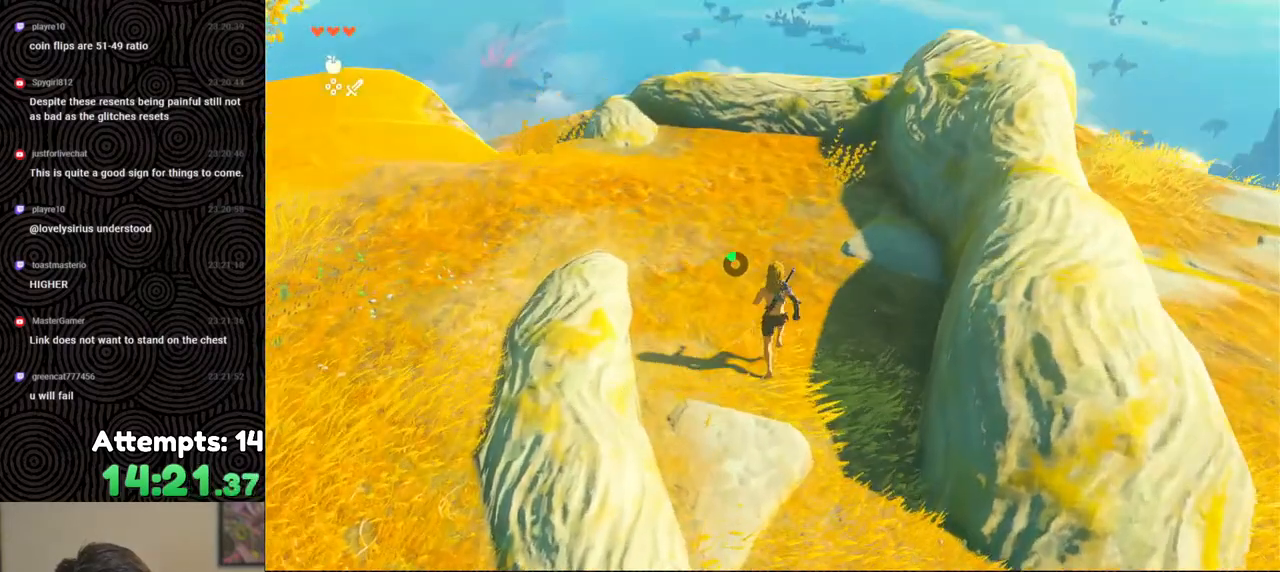
{"buttons": [], "left_stick": "up", "right_stick": "down", "events": [[317, "right_stick", "down"]]}
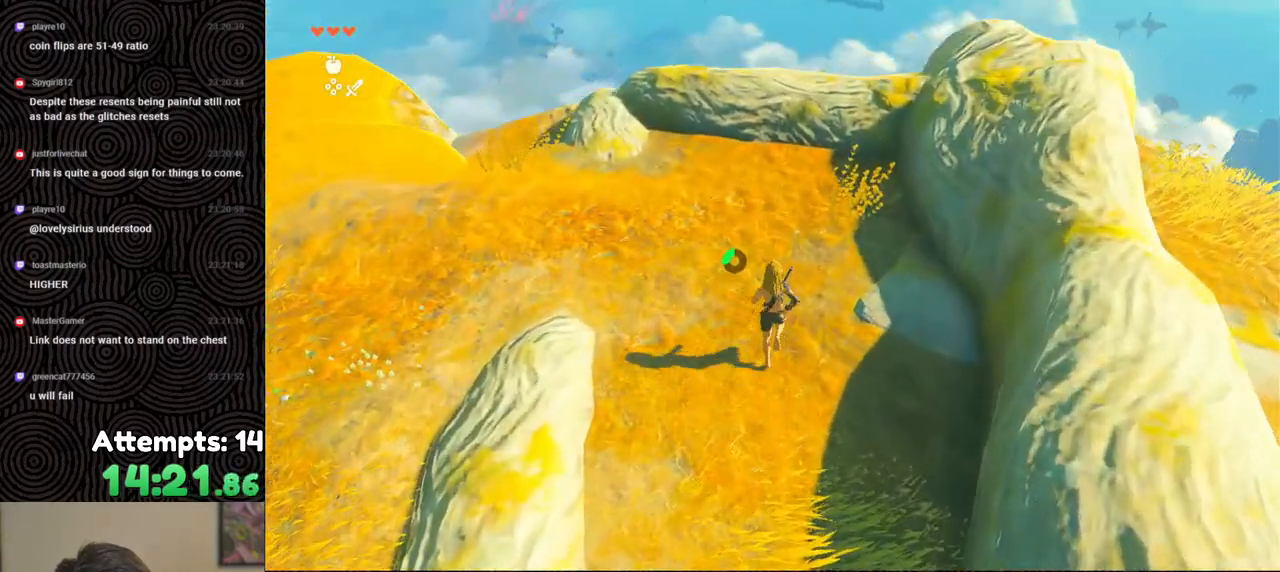
{"buttons": ["B"], "left_stick": "up", "right_stick": "center", "events": [[167, "right_stick", "center"], [450, "B", "down"]]}
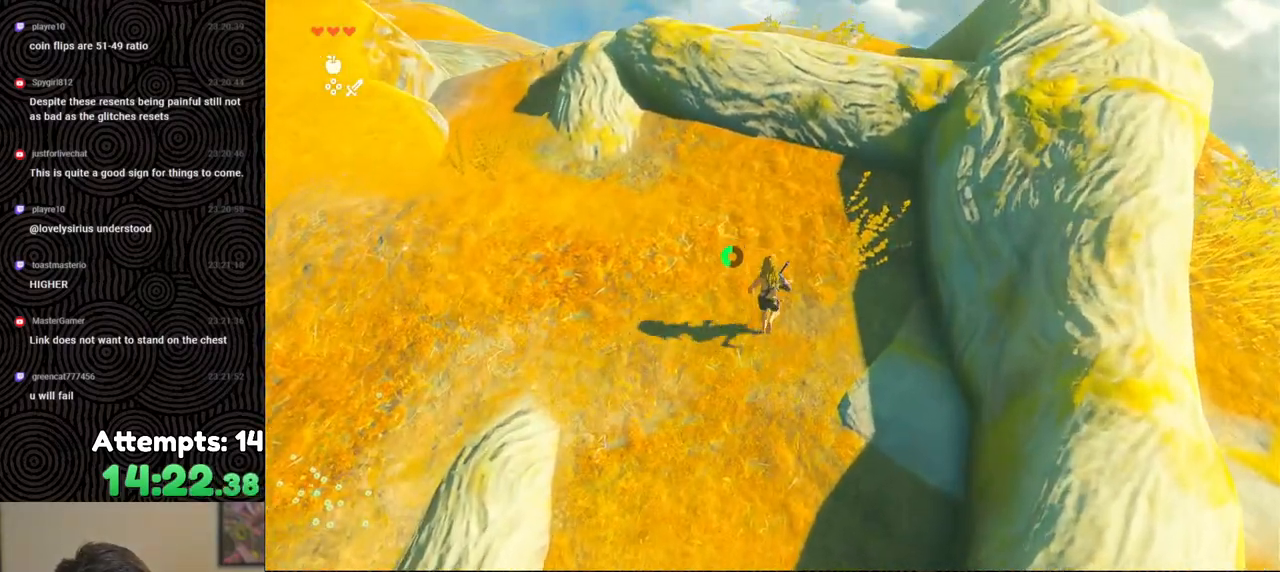
{"buttons": ["B"], "left_stick": "up", "right_stick": "center", "events": []}
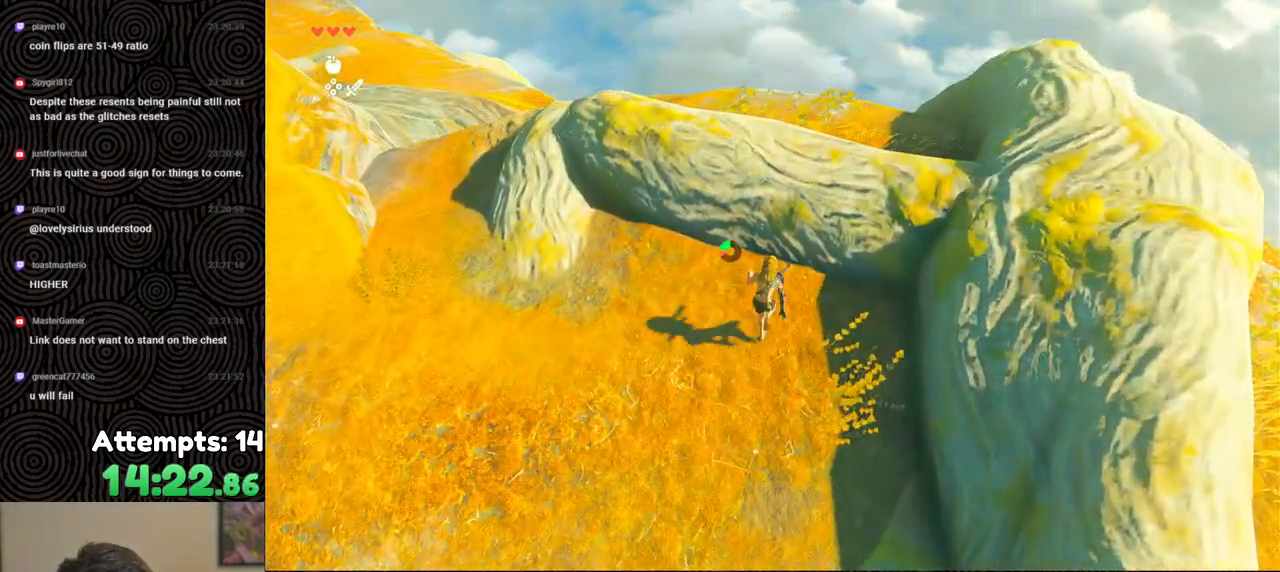
{"buttons": ["B"], "left_stick": "up", "right_stick": "center", "events": []}
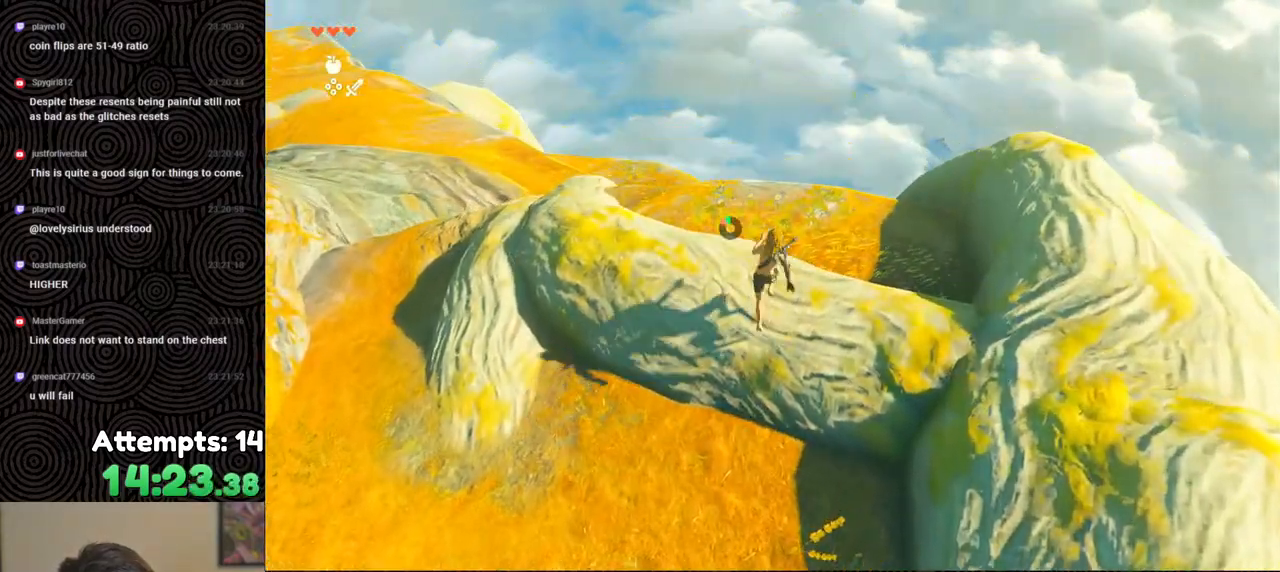
{"buttons": [], "left_stick": "up", "right_stick": "center", "events": [[83, "B", "up"]]}
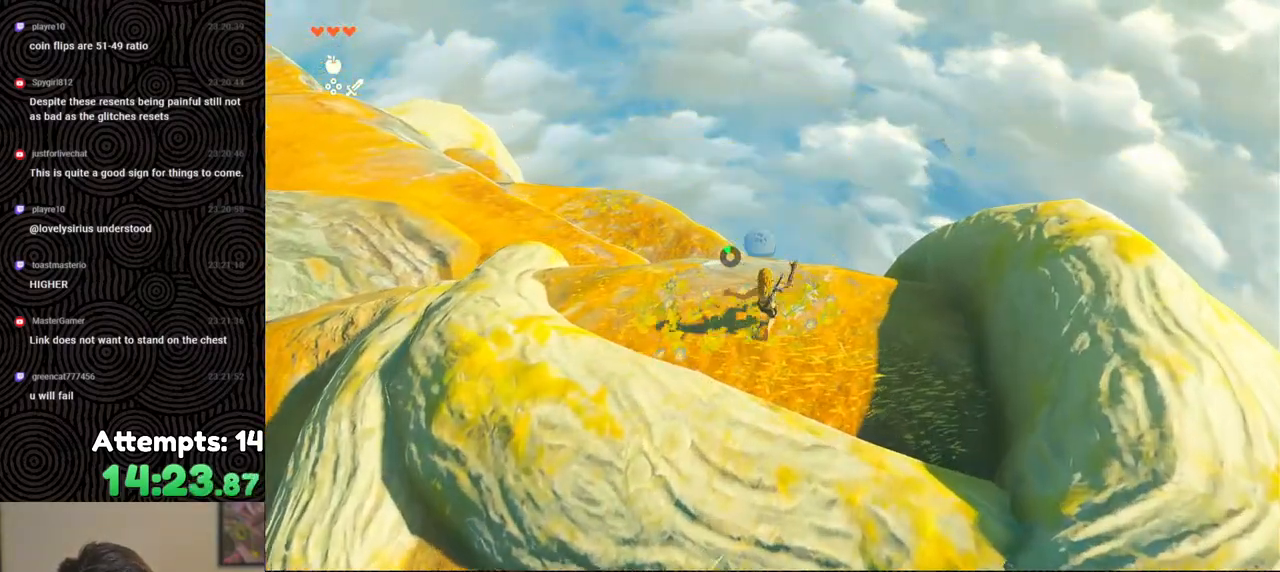
{"buttons": ["B"], "left_stick": "up-right", "right_stick": "center", "events": [[217, "B", "down"], [400, "left_stick", "up-right"]]}
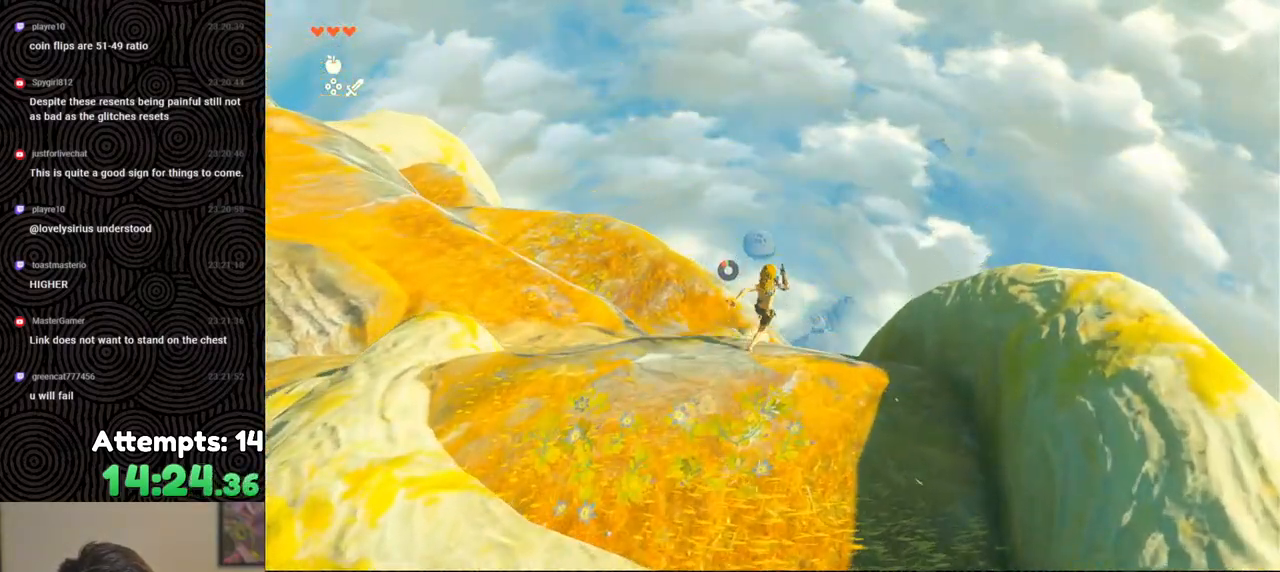
{"buttons": [], "left_stick": "up-right", "right_stick": "down", "events": [[67, "B", "up"], [267, "right_stick", "down"]]}
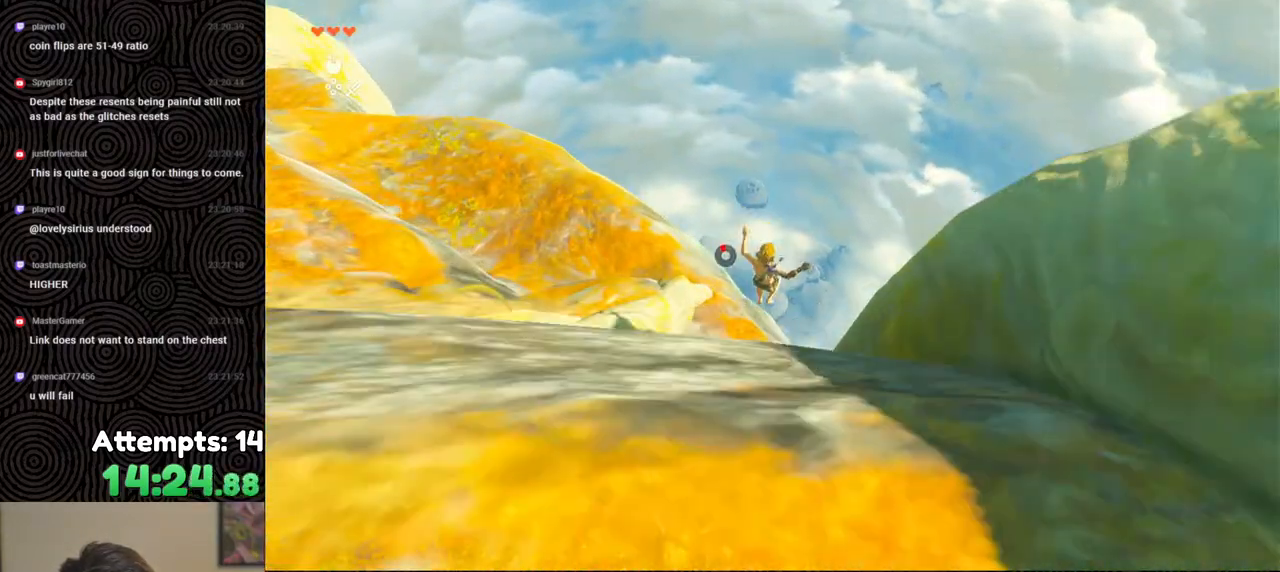
{"buttons": [], "left_stick": "up-right", "right_stick": "down", "events": [[133, "right_stick", "center"], [333, "right_stick", "down"]]}
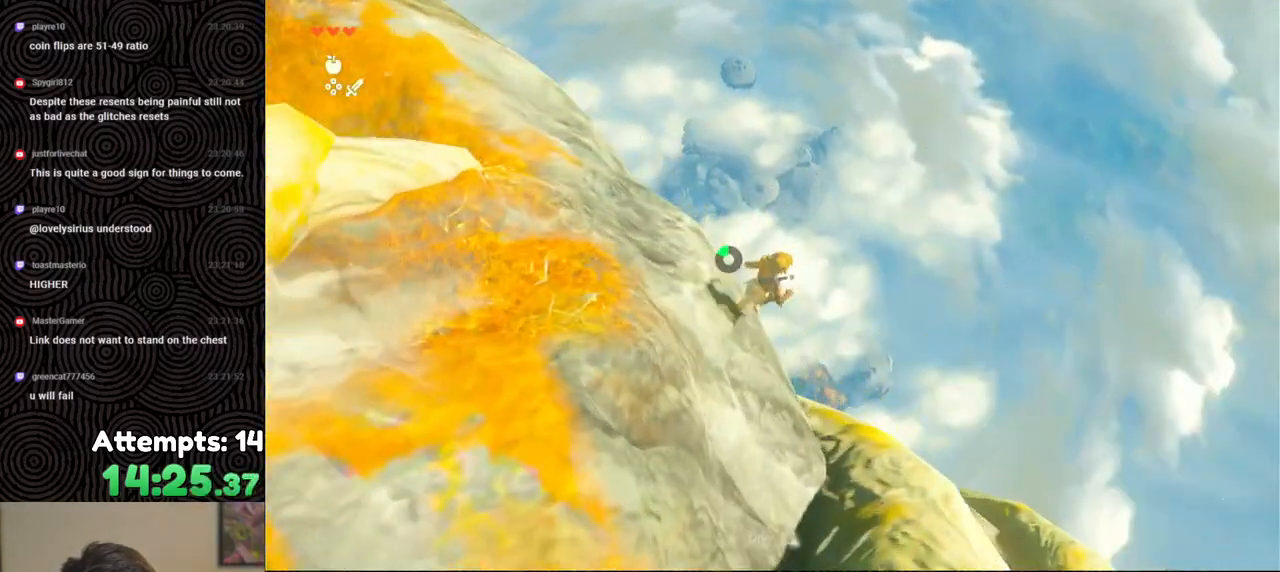
{"buttons": ["R1"], "left_stick": "up-right", "right_stick": "down", "events": [[217, "R1", "down"]]}
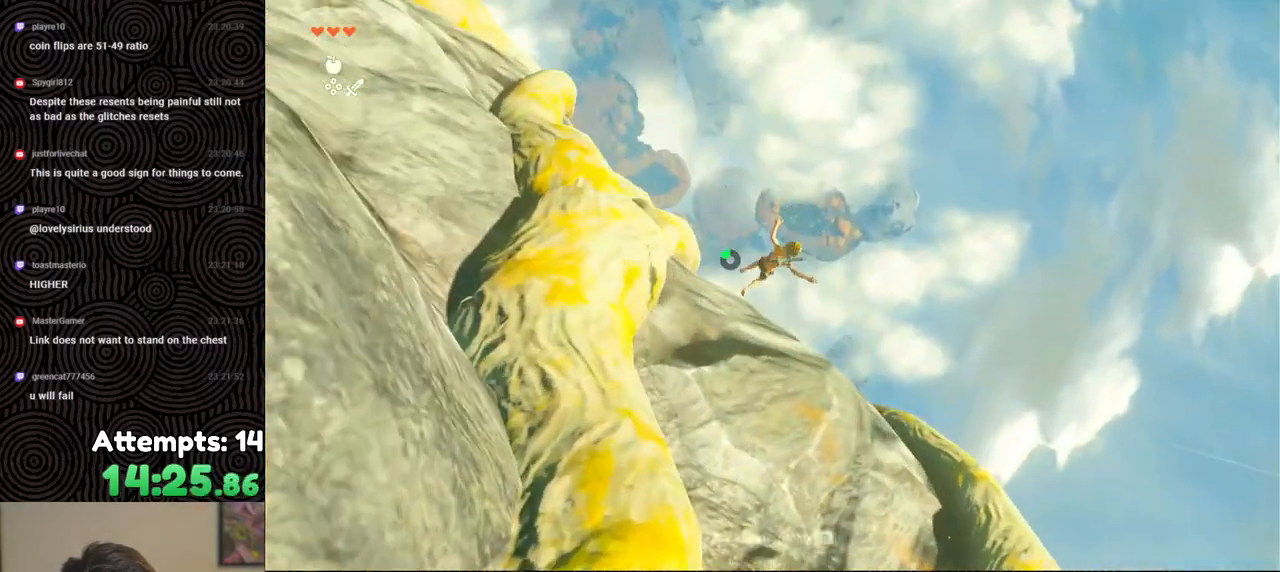
{"buttons": ["R1"], "left_stick": "up", "right_stick": "down", "events": [[117, "left_stick", "up"]]}
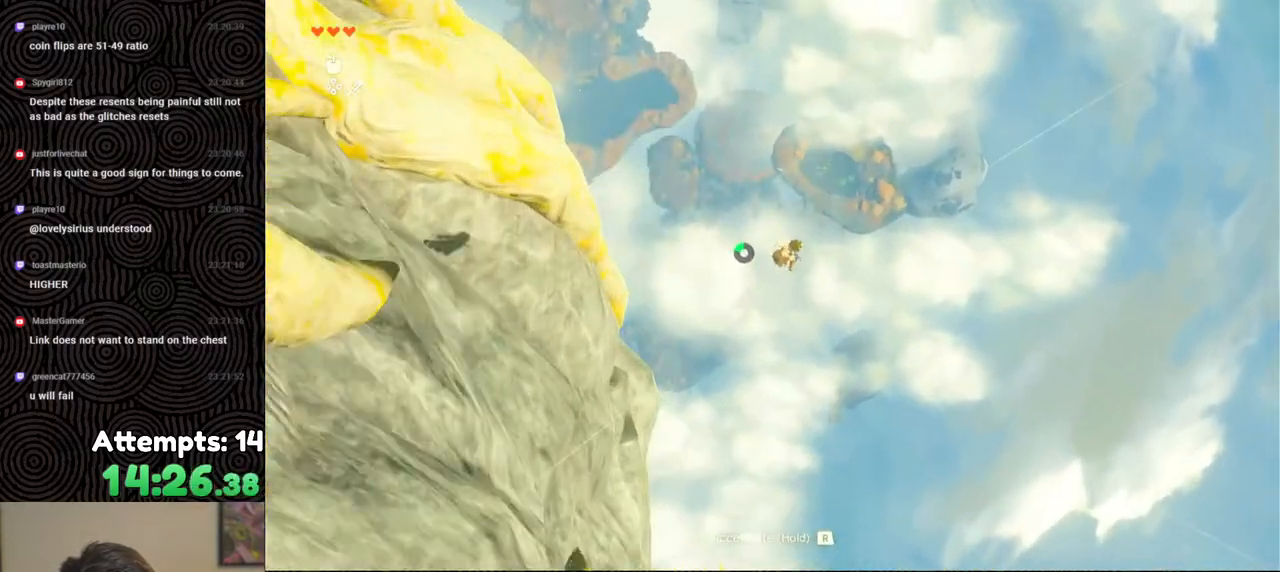
{"buttons": ["R1"], "left_stick": "up", "right_stick": "center", "events": [[50, "right_stick", "down-left"], [150, "right_stick", "center"]]}
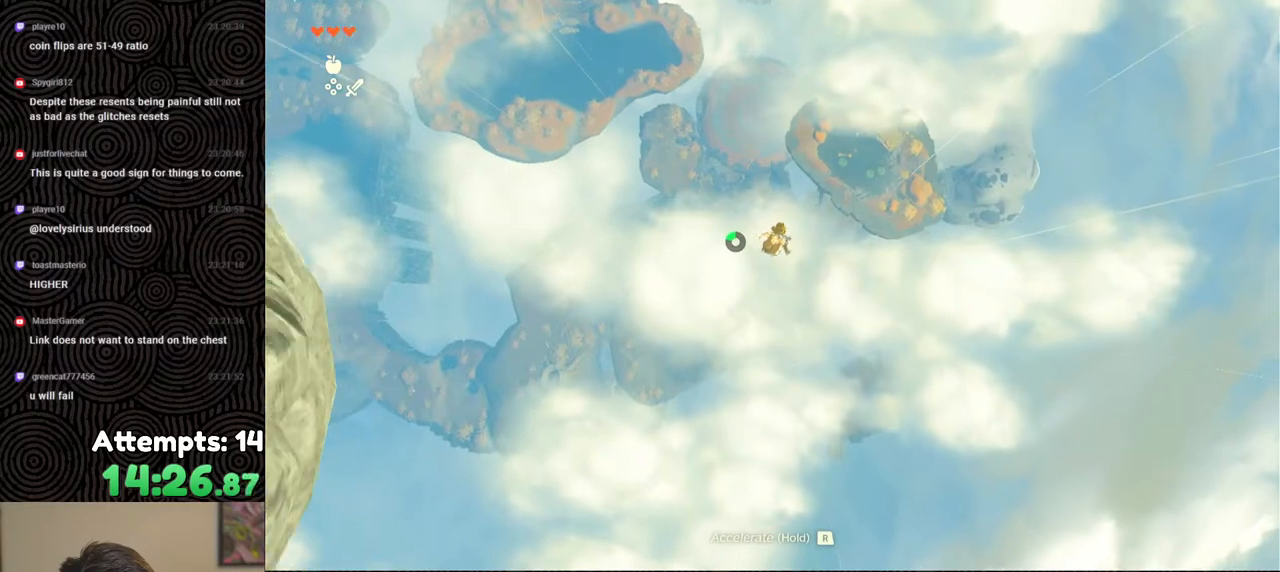
{"buttons": [], "left_stick": "center", "right_stick": "center", "events": [[100, "R1", "up"], [117, "START", "down"], [150, "left_stick", "center"], [283, "START", "up"]]}
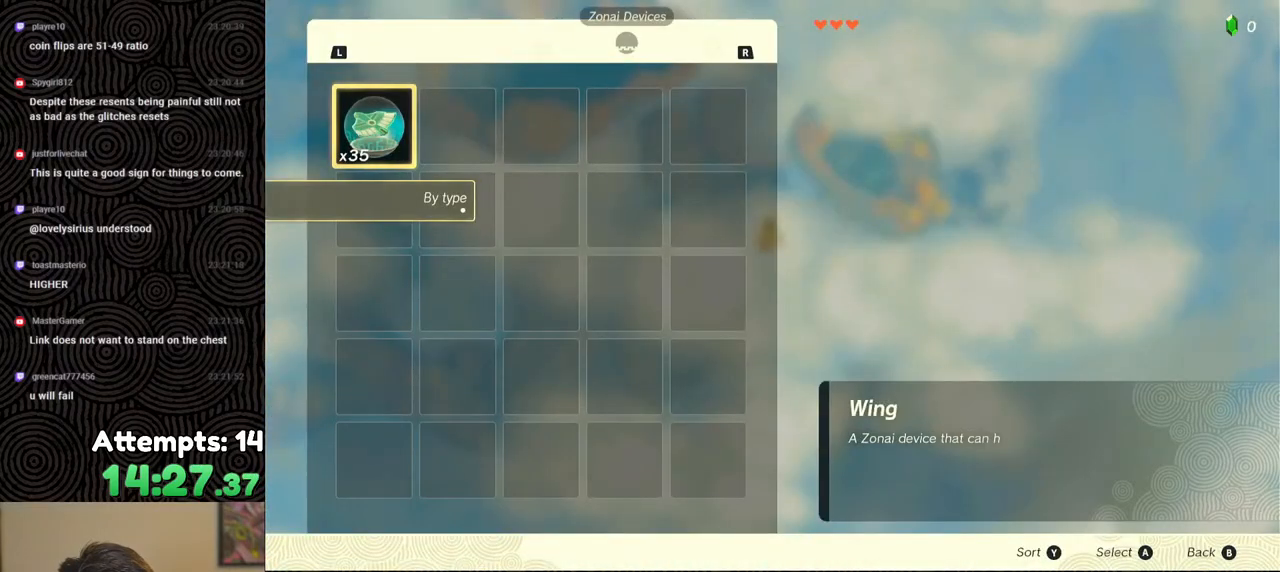
{"buttons": [], "left_stick": "up", "right_stick": "center", "events": [[250, "B", "down"], [333, "B", "up"], [417, "left_stick", "up"]]}
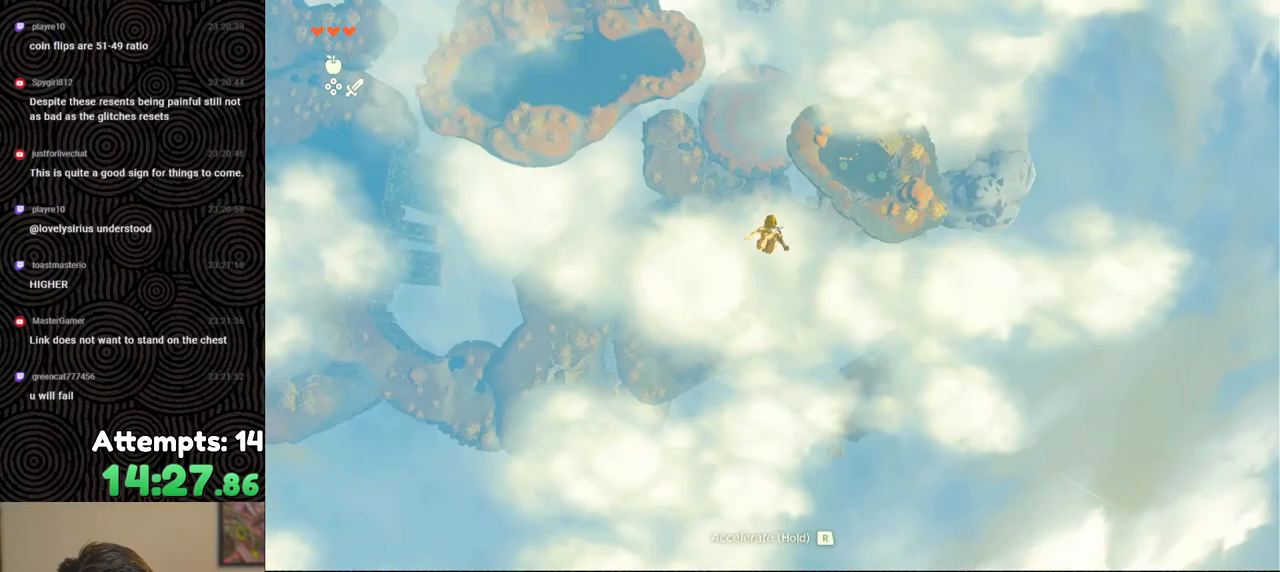
{"buttons": [], "left_stick": "up", "right_stick": "center", "events": []}
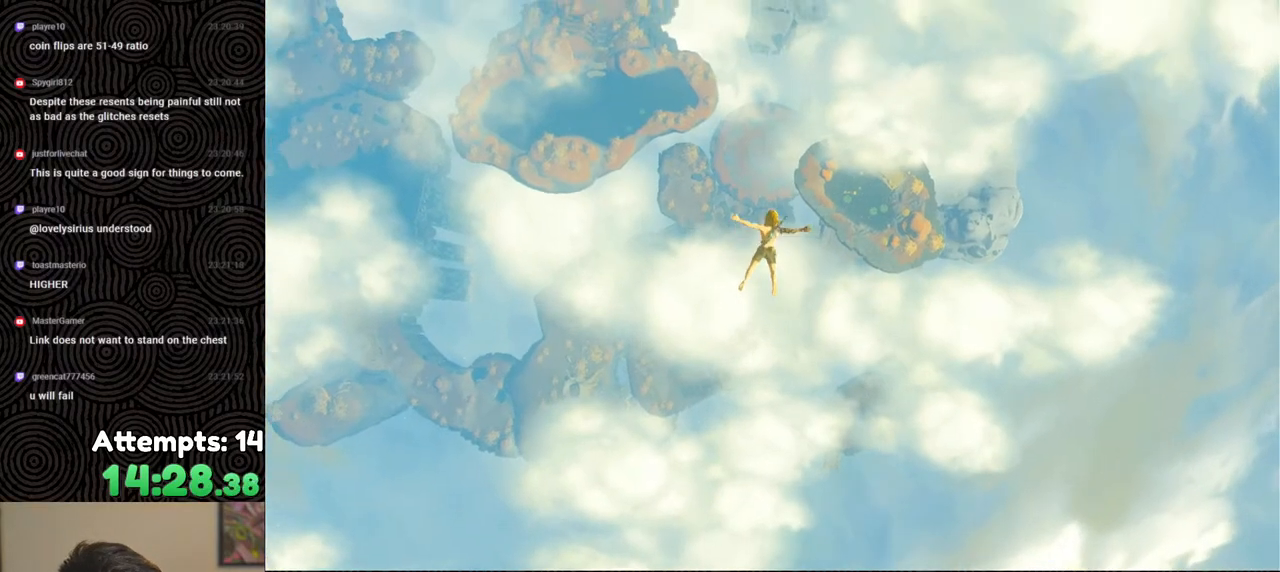
{"buttons": [], "left_stick": "center", "right_stick": "center", "events": [[100, "left_stick", "center"]]}